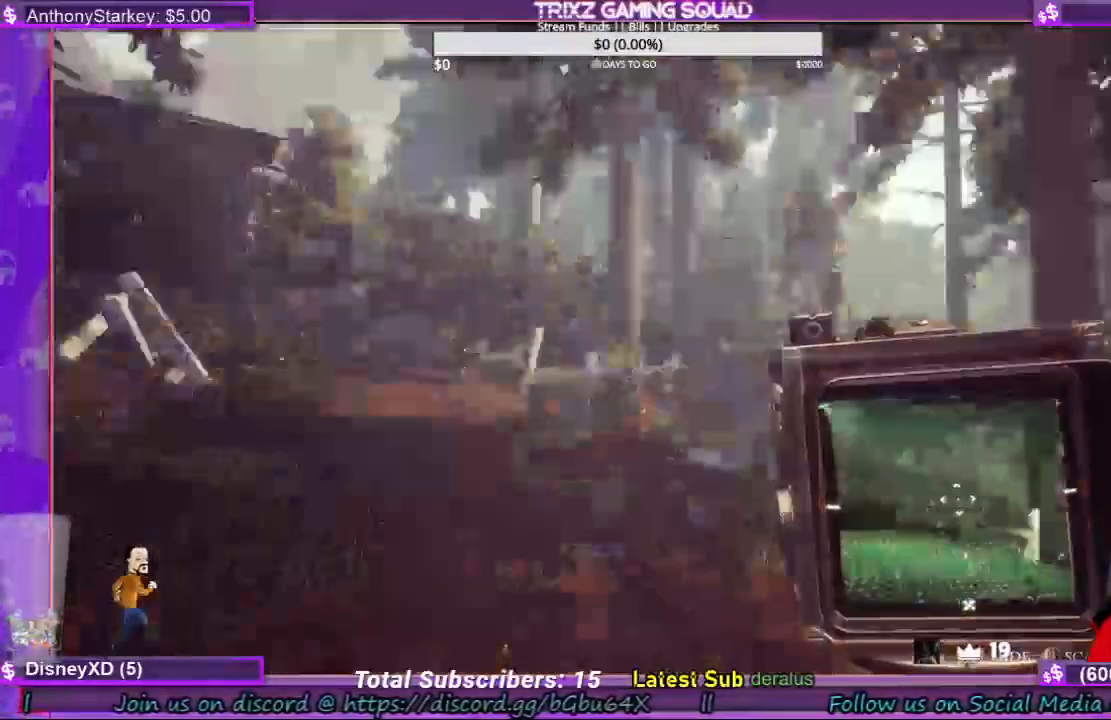
Gameplay with keyboard and mouse; each line is a JSON object with the keys and mouse buttons held at the frame after it. "events" lists presses ("down") and releases ("up") of "a", "ctrl", "d", "e", "f", "q", "r", "s", "shift", "space", "tab", "w", "mouse_left", "mouse_wheel", "mouse_right", "mouse_mb4" and "mouse_mb5" between this image and that frame as [ms after this image, input, new state], when the widget could be followed in between. "mouse_left", "mouse_wheel", "mouse_right", "mouse_mb4", "mouse_mb5" = the "left", "wheel", "right", "mb4", "mb5" buttons of the "mouse" list. No other keys are recorded. "wheel" means that the mouse wheel is clicked or scrolled. Mouse movement is not recorded.
{"keys": [], "mouse": []}
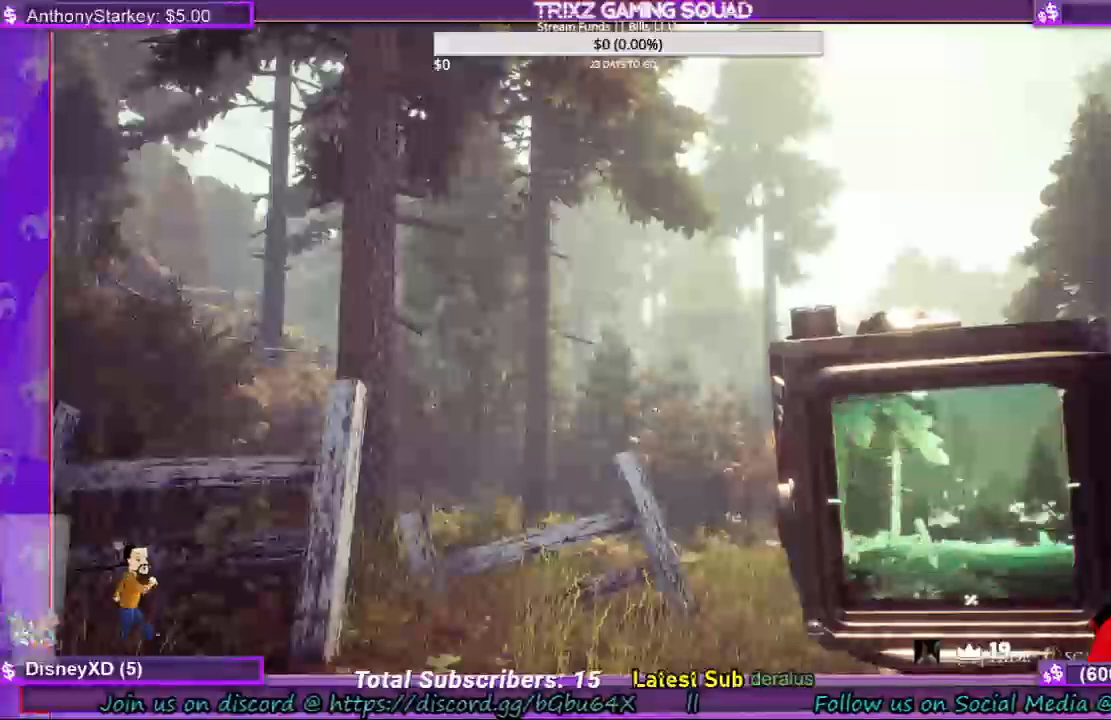
{"keys": [], "mouse": [], "events": []}
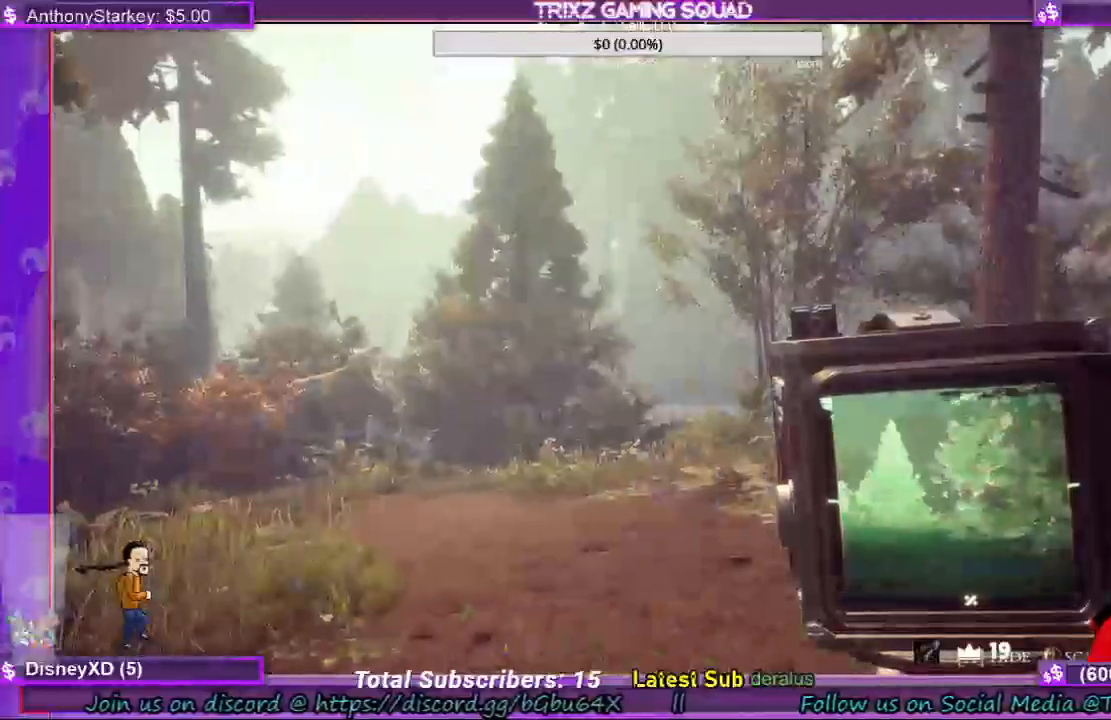
{"keys": ["shift", "w"], "mouse": [], "events": [[167, "w", "down"], [300, "shift", "down"]]}
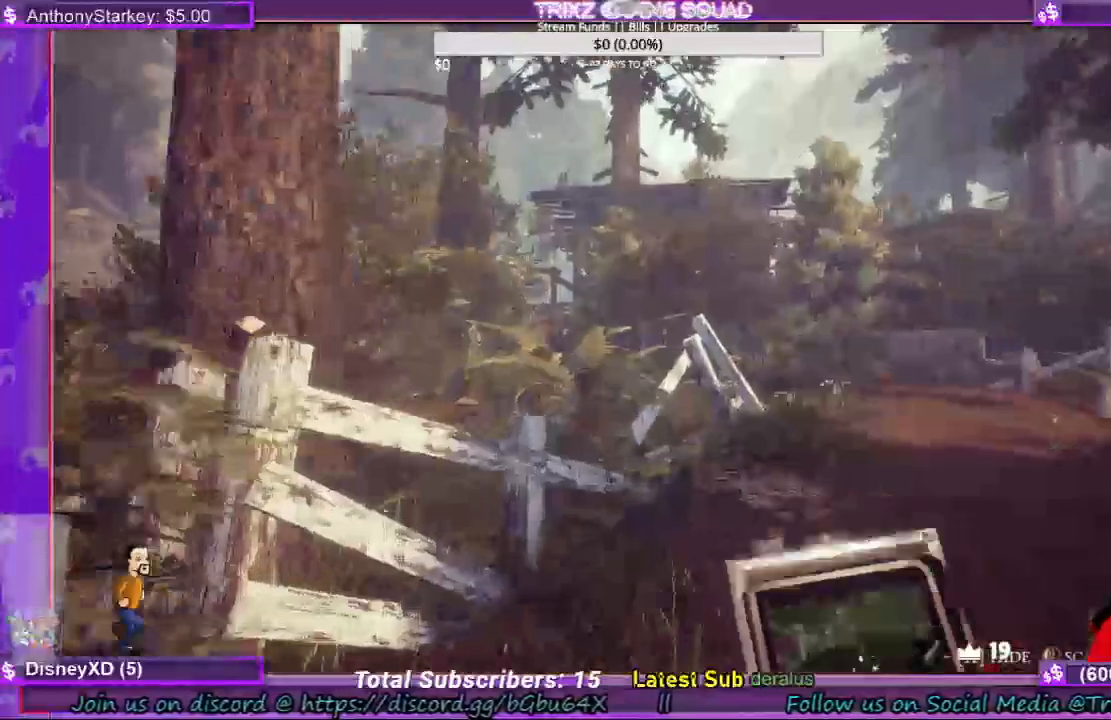
{"keys": ["d", "shift", "w"], "mouse": [], "events": [[200, "d", "down"], [234, "mouse_right", "down"], [300, "mouse_right", "up"]]}
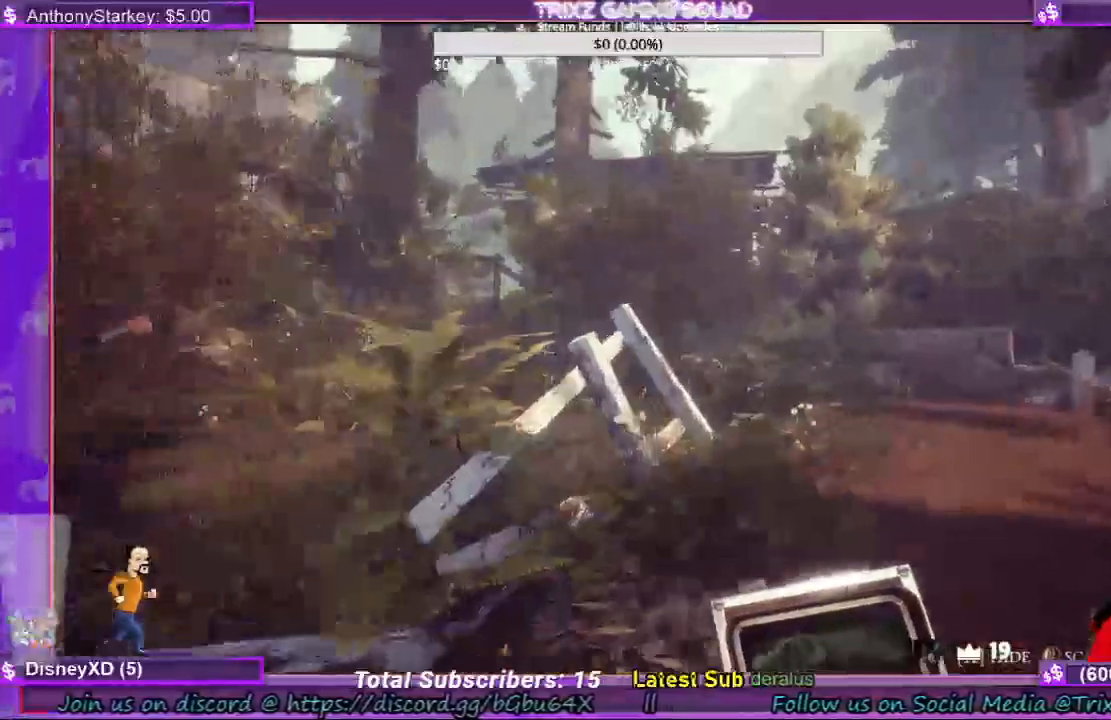
{"keys": ["shift", "w"], "mouse": [], "events": [[300, "d", "up"]]}
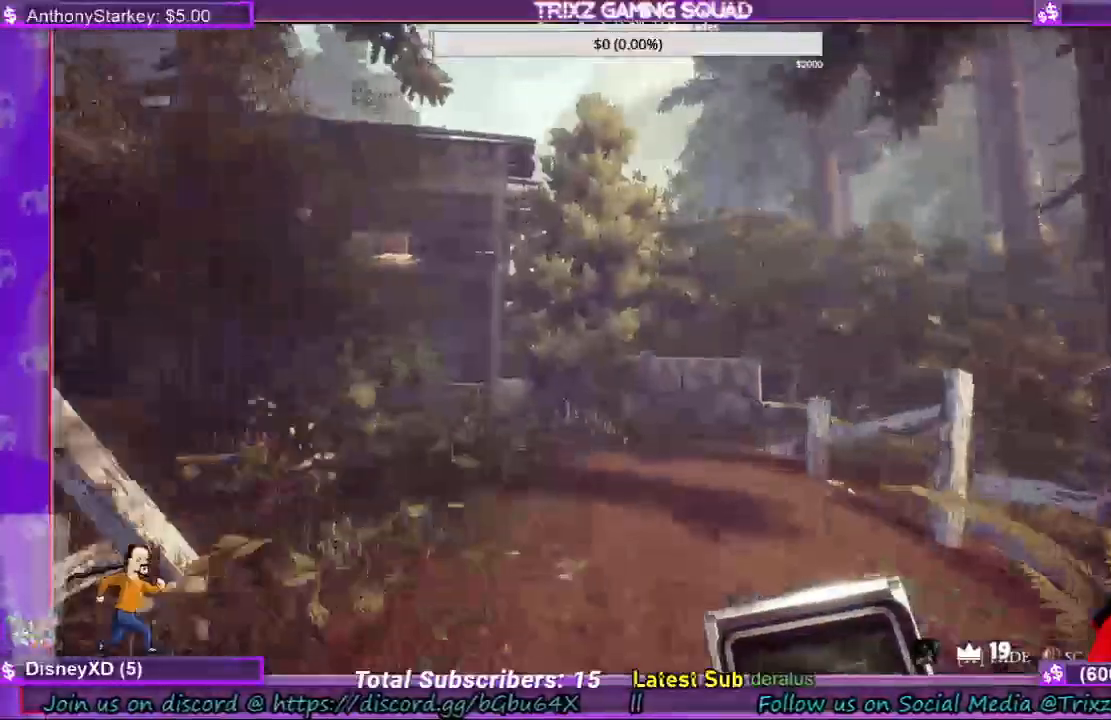
{"keys": ["shift", "w"], "mouse": [], "events": []}
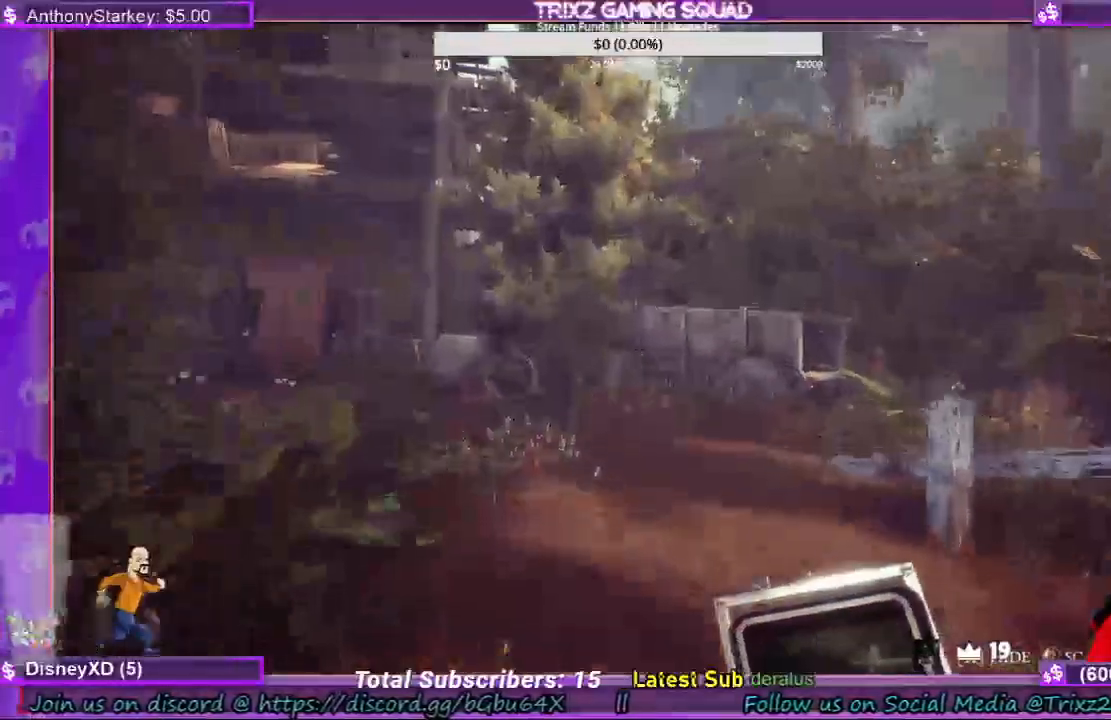
{"keys": ["w"], "mouse": [], "events": [[67, "shift", "up"], [67, "w", "up"], [200, "w", "down"]]}
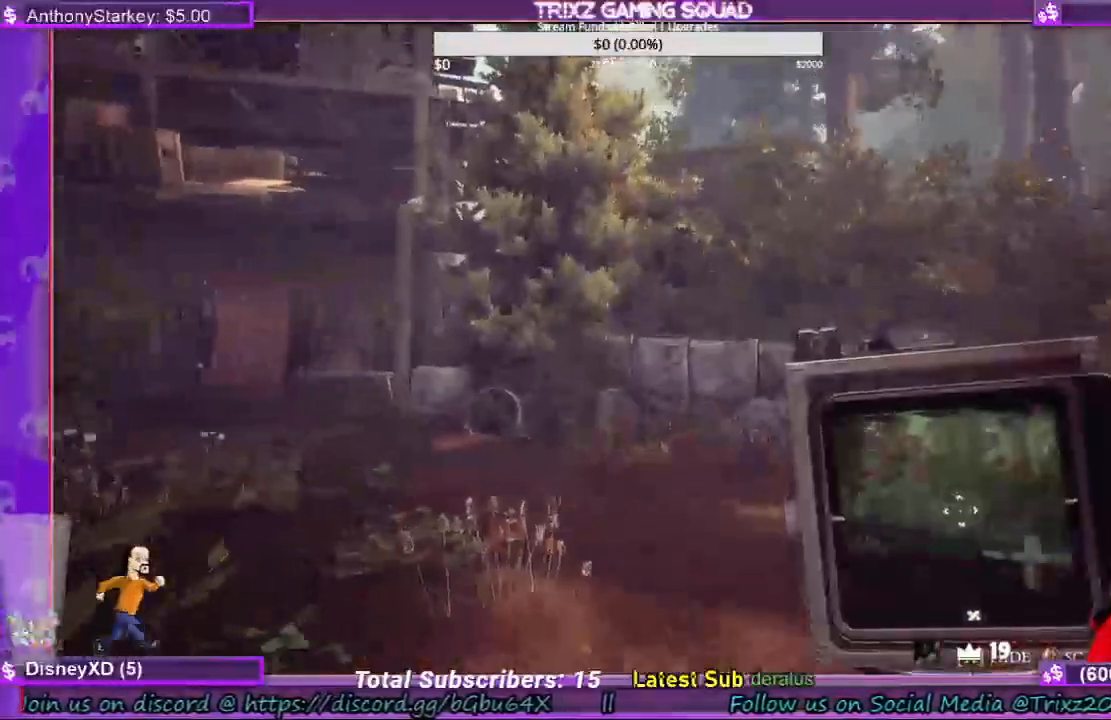
{"keys": ["w"], "mouse": [], "events": []}
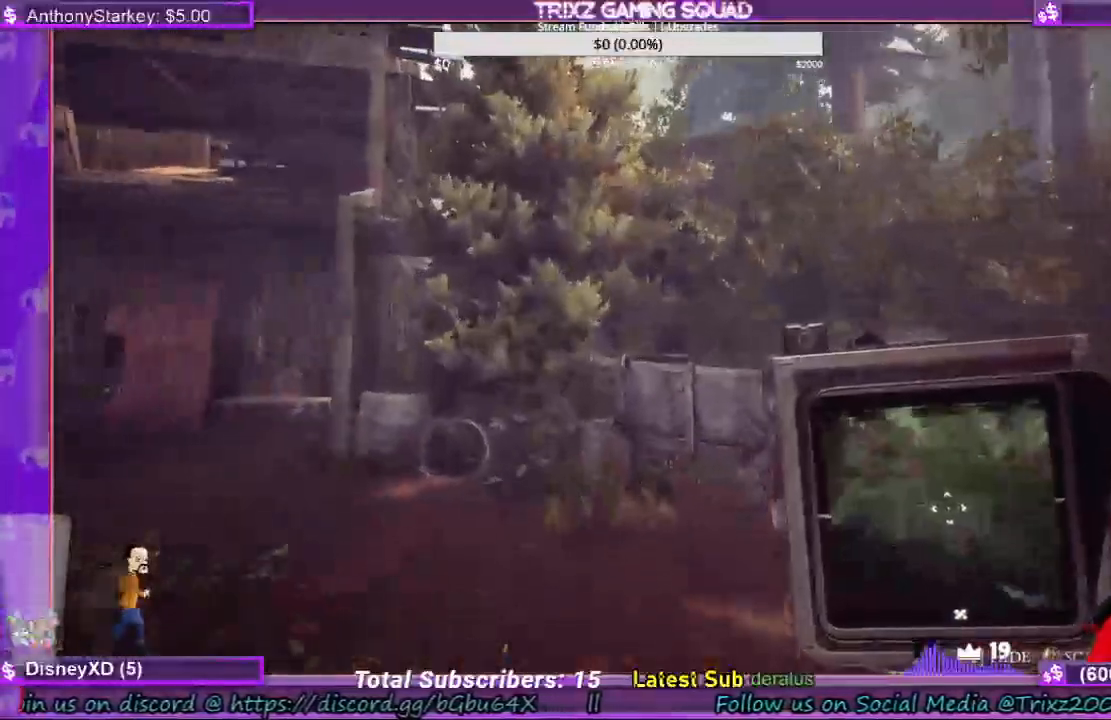
{"keys": [], "mouse": [], "events": [[167, "a", "down"], [400, "a", "up"], [434, "w", "up"]]}